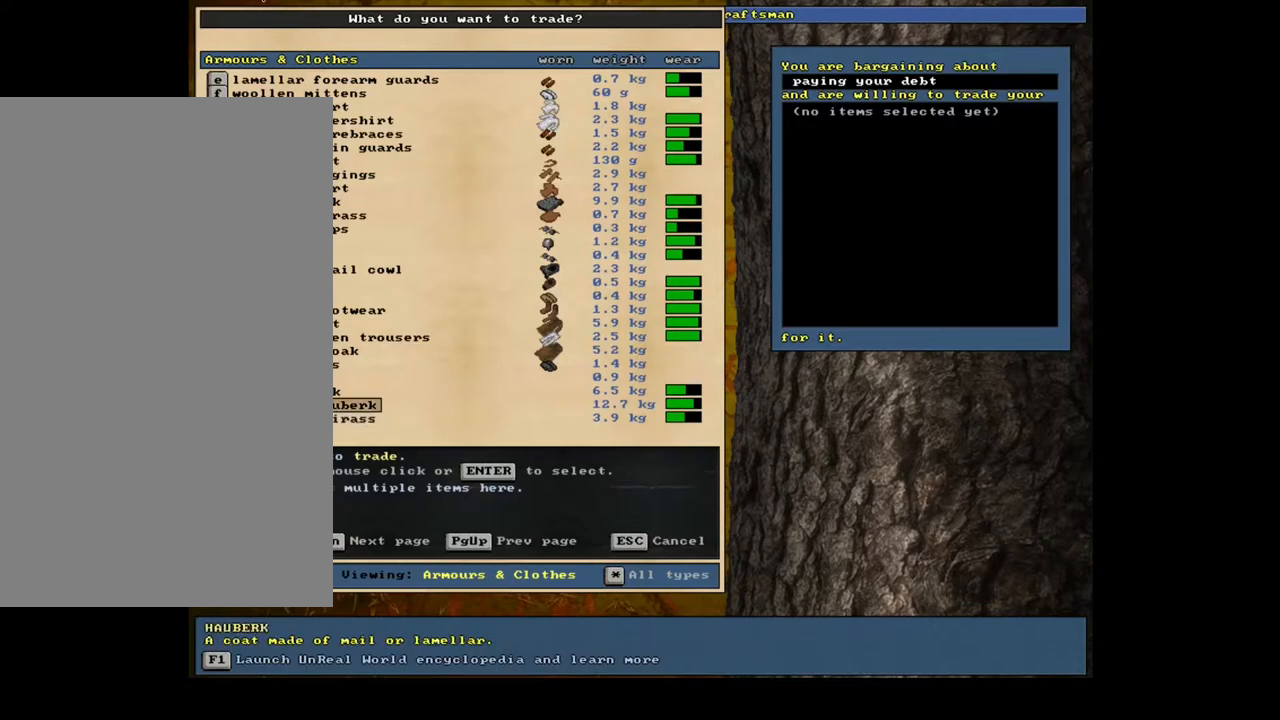
Gameplay with keyboard and mouse; each line is a JSON object with the keys and mouse buttons held at the frame after it. "events" lists presses ("down") and releases ("up") of ".", "/", "0", "1", "2", "3", "4", "5", "6", "7", "8", "9", "a", "alt_l", "alt_r", "b", "backslash", "backspace", "c", "caps_lock", "comma", "ctrl_l", "ctrl_r", "d", "down", "e", "equals", "escape", "f", "f1", "f10", "f11", "f12", "f2", "f3", "f4", "f5", "f6", "f7", "f8", "f9", "g", "h", "i", "j", "k", "l", "lbracket", "left", "m", "minus", "n", "num0", "num1", "num2", "num3", "num4", "num5", "num6", "num7", "num8", "num9", "o", "p", "q", "quote", "r", "rbracket", "return", "right", "s", "semicolon", "shift_l", "shift_r", "space", "super", "t", "tab", "tilde", "u", "up", "v", "w", "x", "y", "z", "mouse_left", "mouse_wheel", "mouse_right", "mouse_mb4" and "mouse_mb5" between this image and that frame as [ms after this image, input, new state], when the widget could be followed in between. "mouse_left", "mouse_wheel", "mouse_right", "mouse_mb4", "mouse_mb5" = the "left", "wheel", "right", "mb4", "mb5" buttons of the "mouse" list. No other keys are recorded. "wheel" means that the mouse wheel is clicked or scrolled. Mouse movement is not recorded. Not read: other_keys.
{"keys": ["up"], "mouse": [], "events": []}
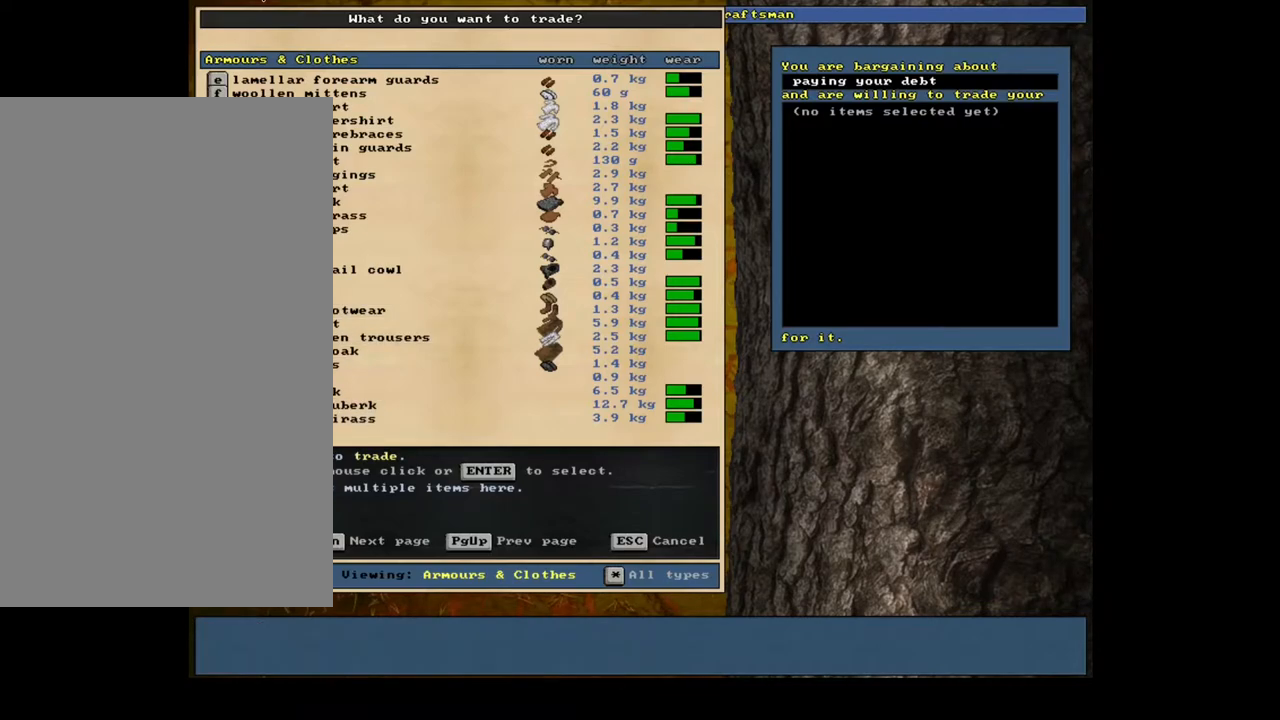
{"keys": ["up"], "mouse": [], "events": []}
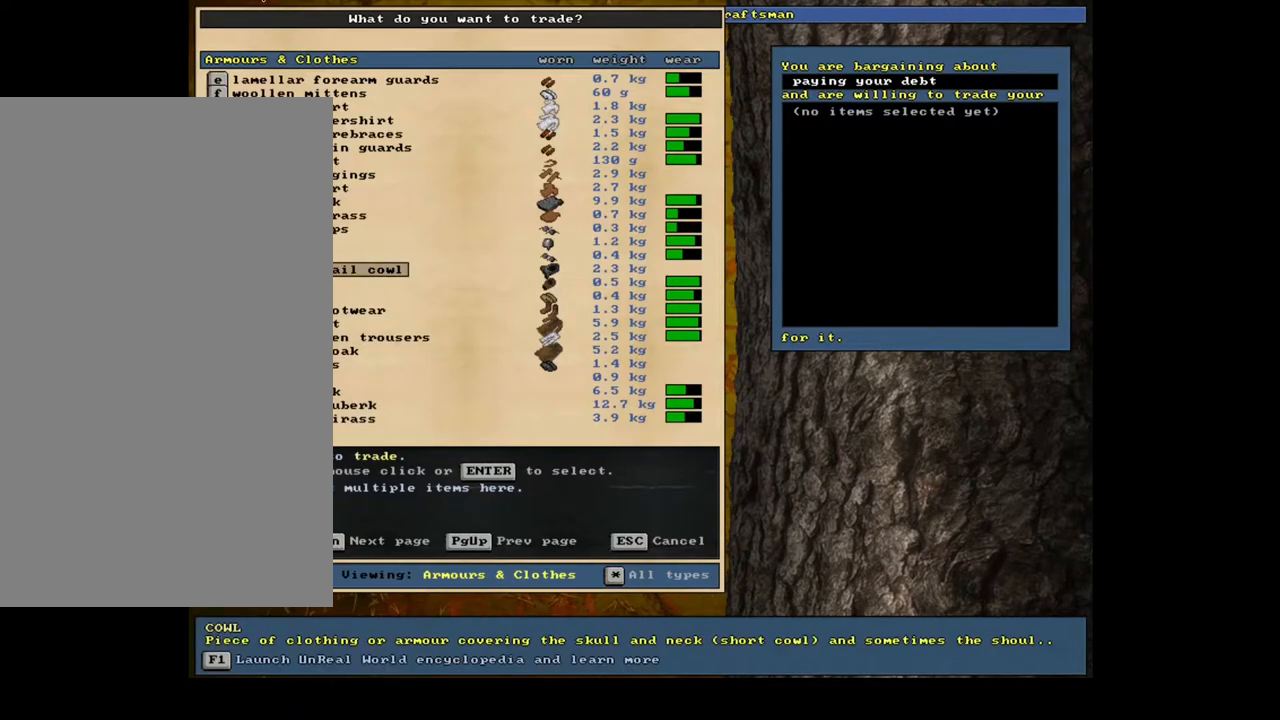
{"keys": ["up"], "mouse": [], "events": []}
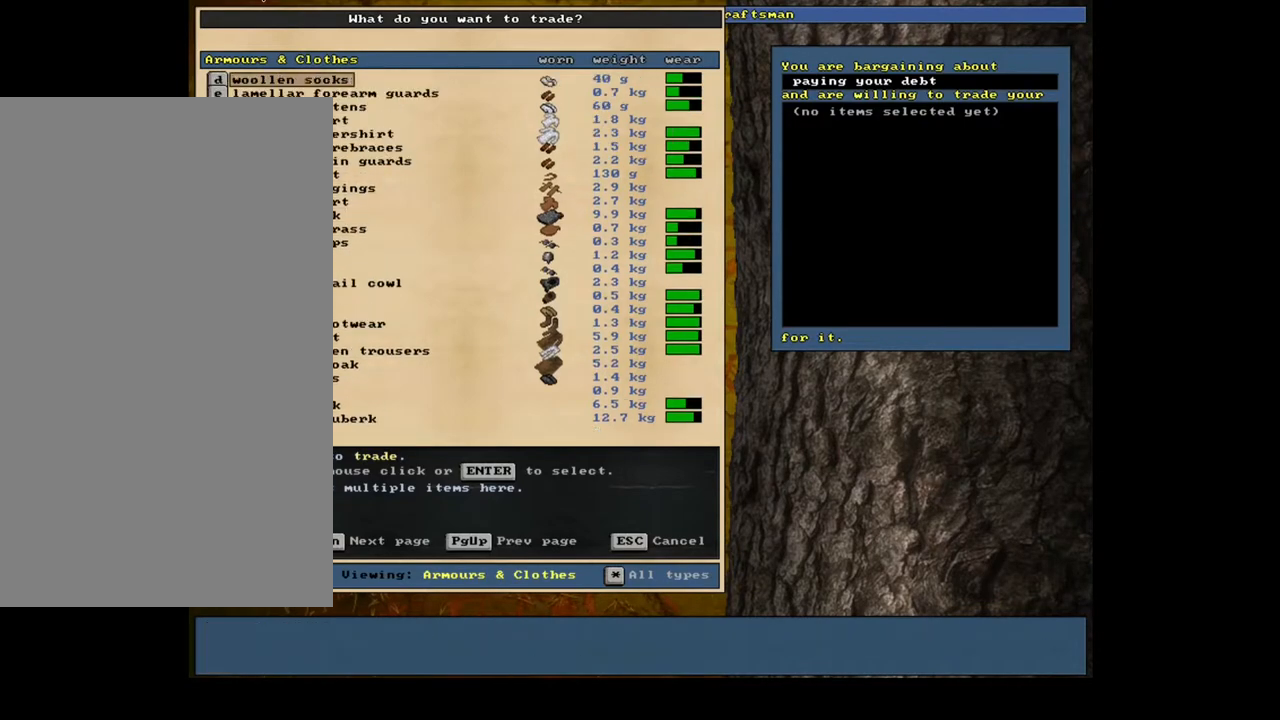
{"keys": [], "mouse": [], "events": [[183, "up", "up"]]}
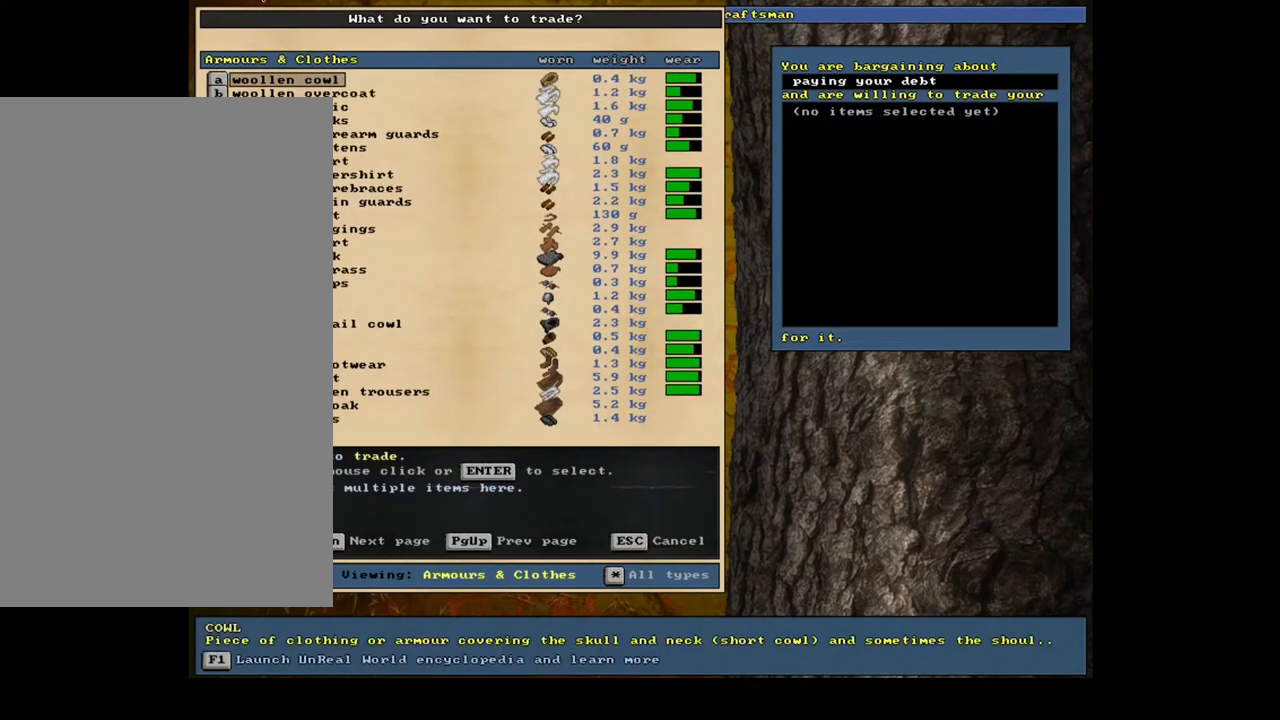
{"keys": [], "mouse": [], "events": []}
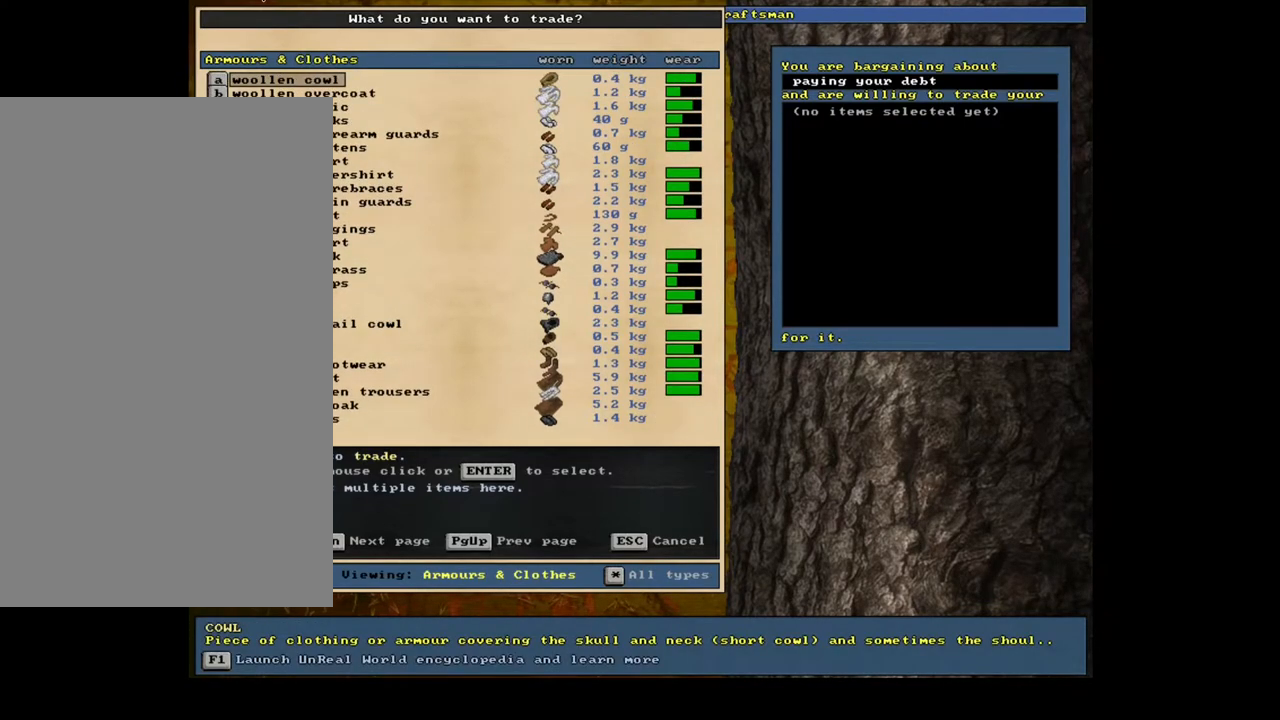
{"keys": [], "mouse": [], "events": [[317, "escape", "down"], [417, "escape", "up"]]}
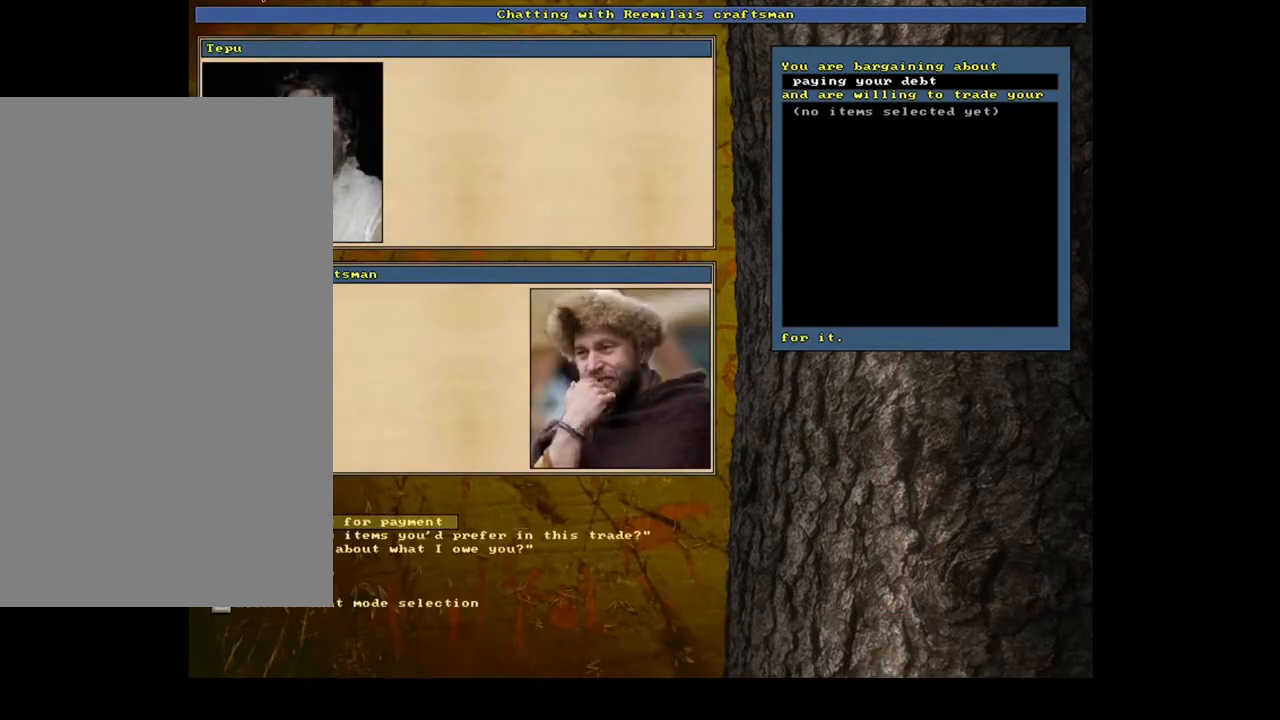
{"keys": ["shift_l"], "mouse": [], "events": [[183, "shift_l", "down"], [300, "w", "down"], [417, "w", "up"]]}
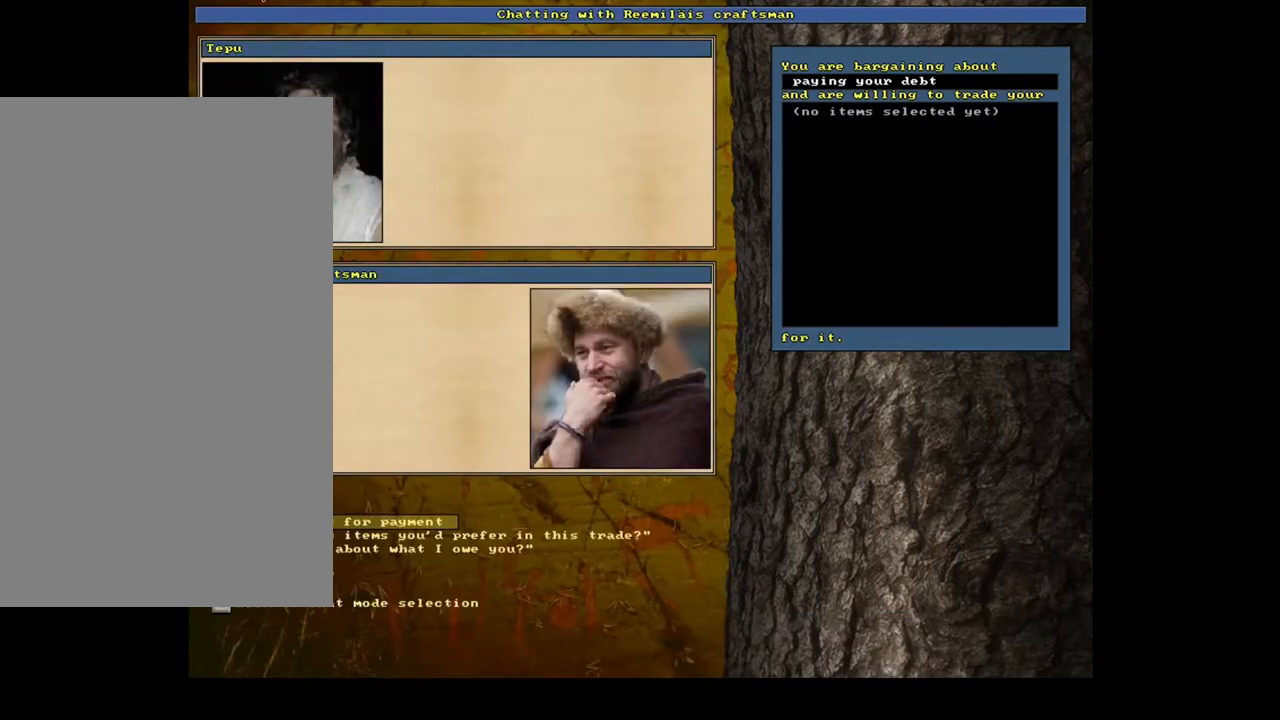
{"keys": ["shift_l"], "mouse": [], "events": [[117, "shift_l", "up"], [250, "escape", "down"], [300, "escape", "up"], [417, "shift_l", "down"]]}
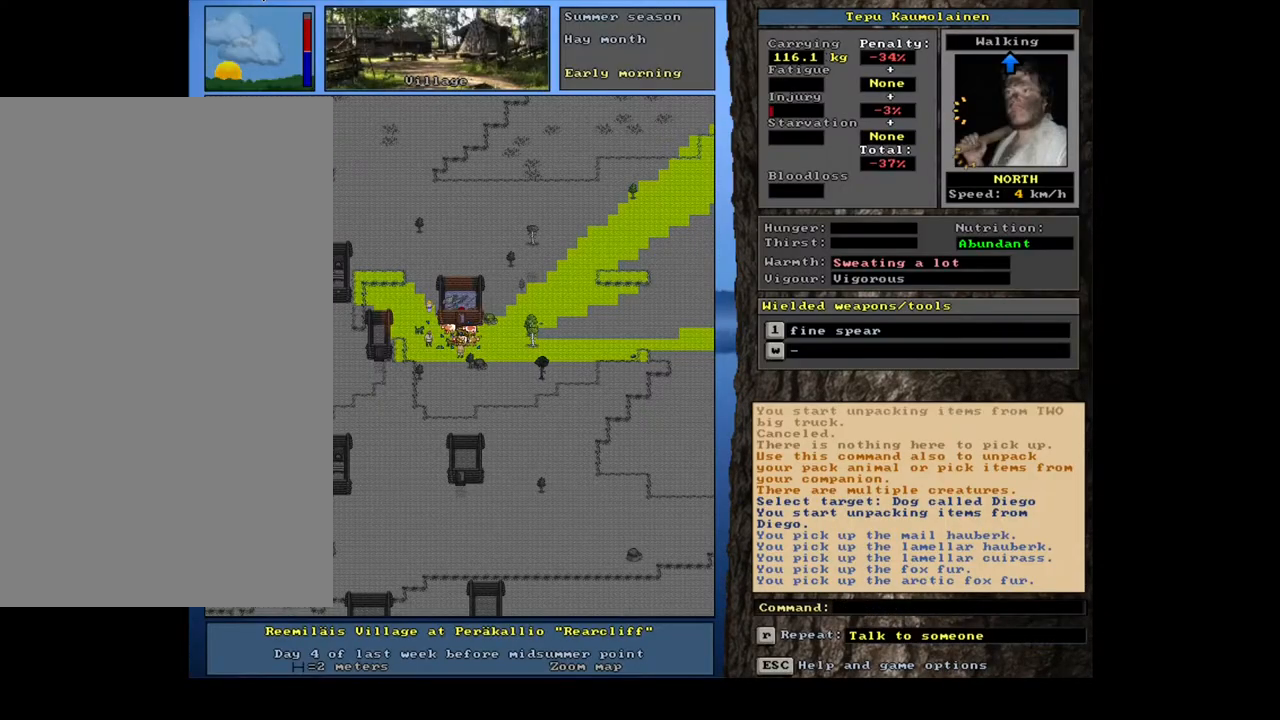
{"keys": [], "mouse": [], "events": [[17, "w", "down"], [133, "w", "up"], [267, "shift_l", "up"]]}
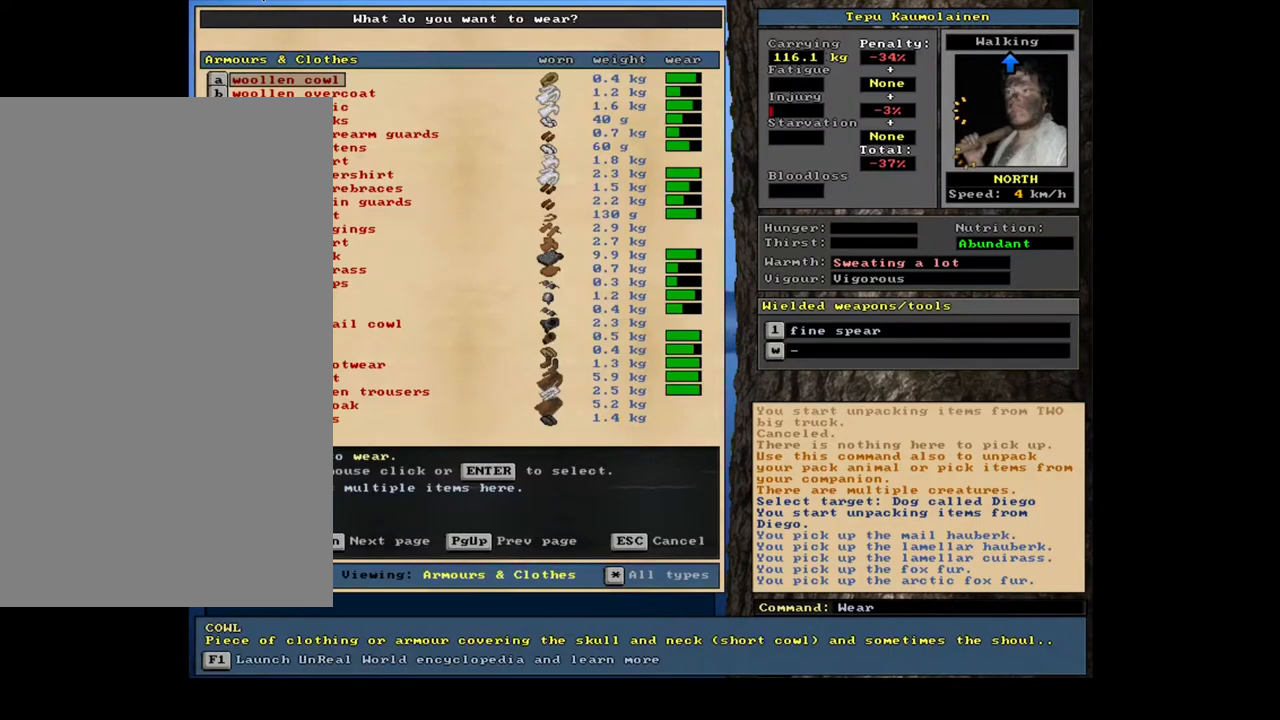
{"keys": [], "mouse": [], "events": []}
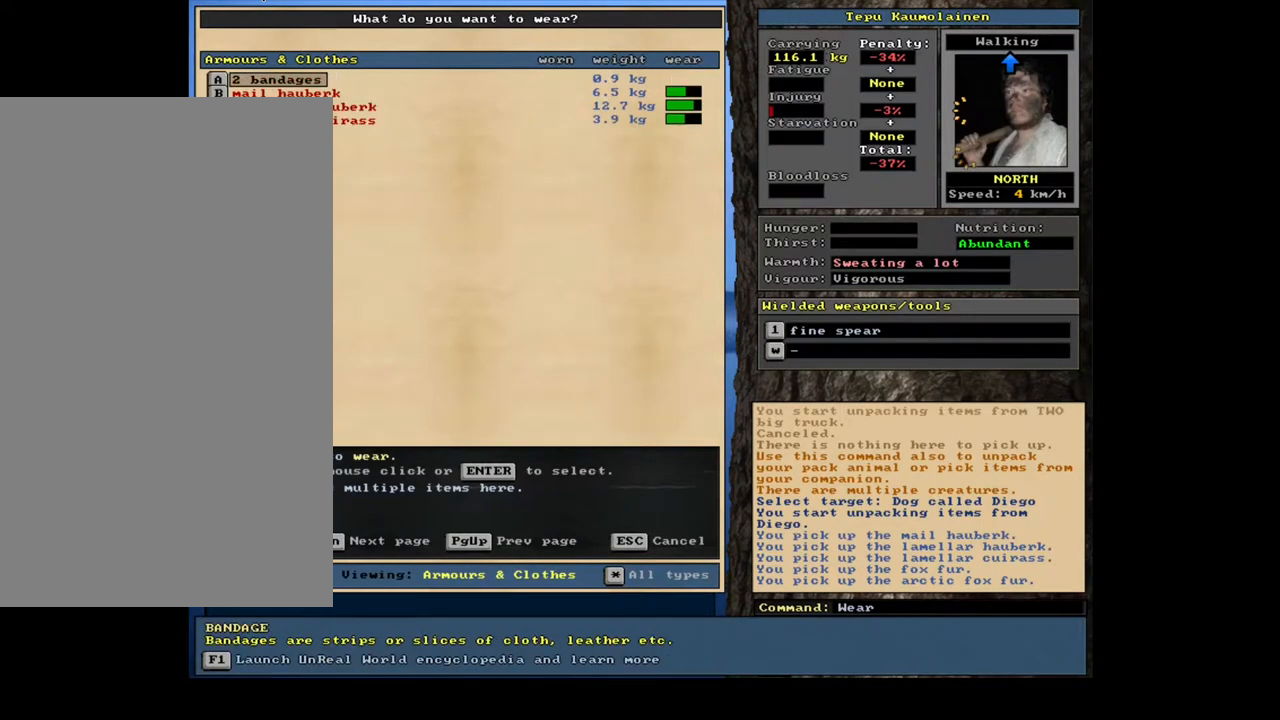
{"keys": [], "mouse": [], "events": []}
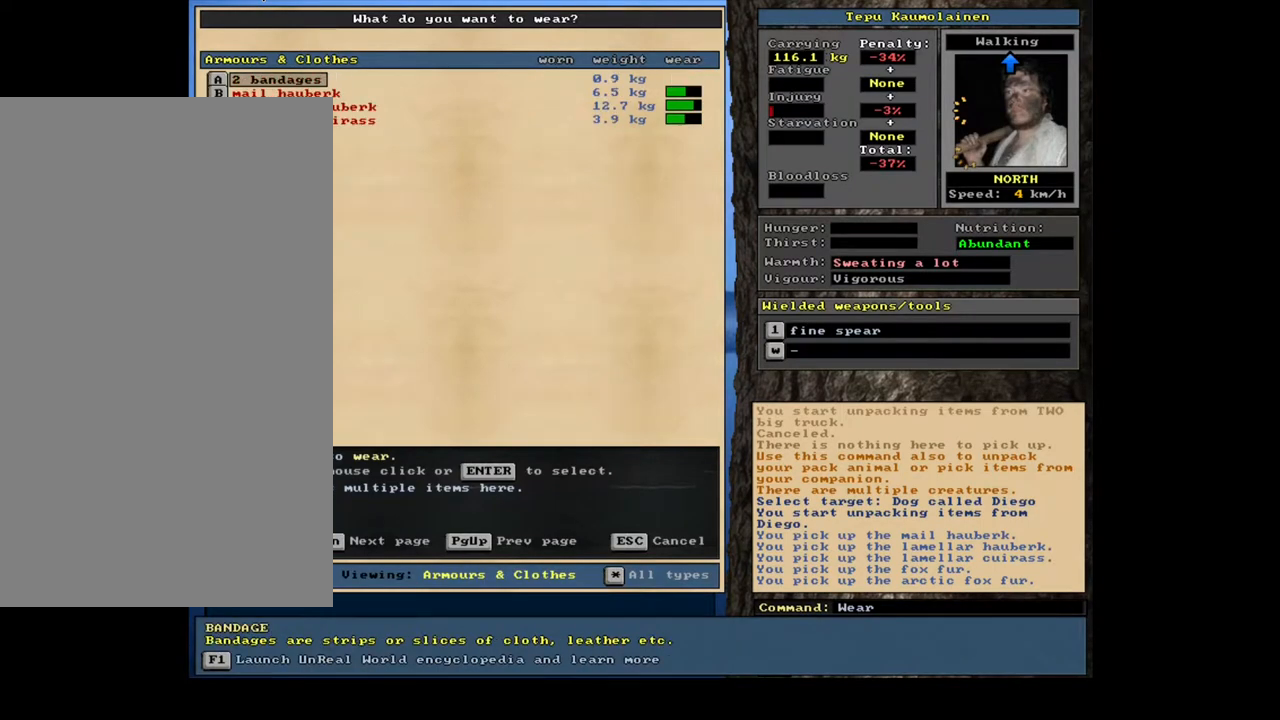
{"keys": [], "mouse": [], "events": []}
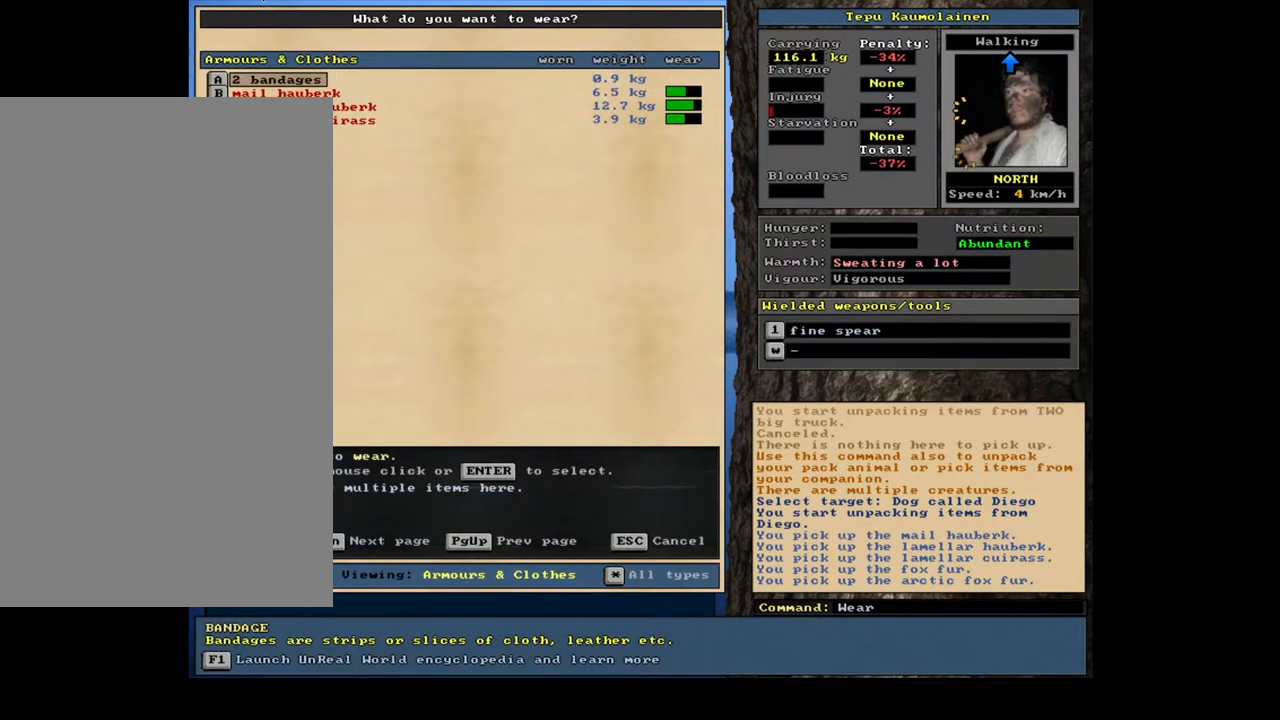
{"keys": ["down"], "mouse": [], "events": [[67, "down", "down"], [167, "down", "up"], [250, "down", "down"], [383, "down", "up"], [483, "down", "down"]]}
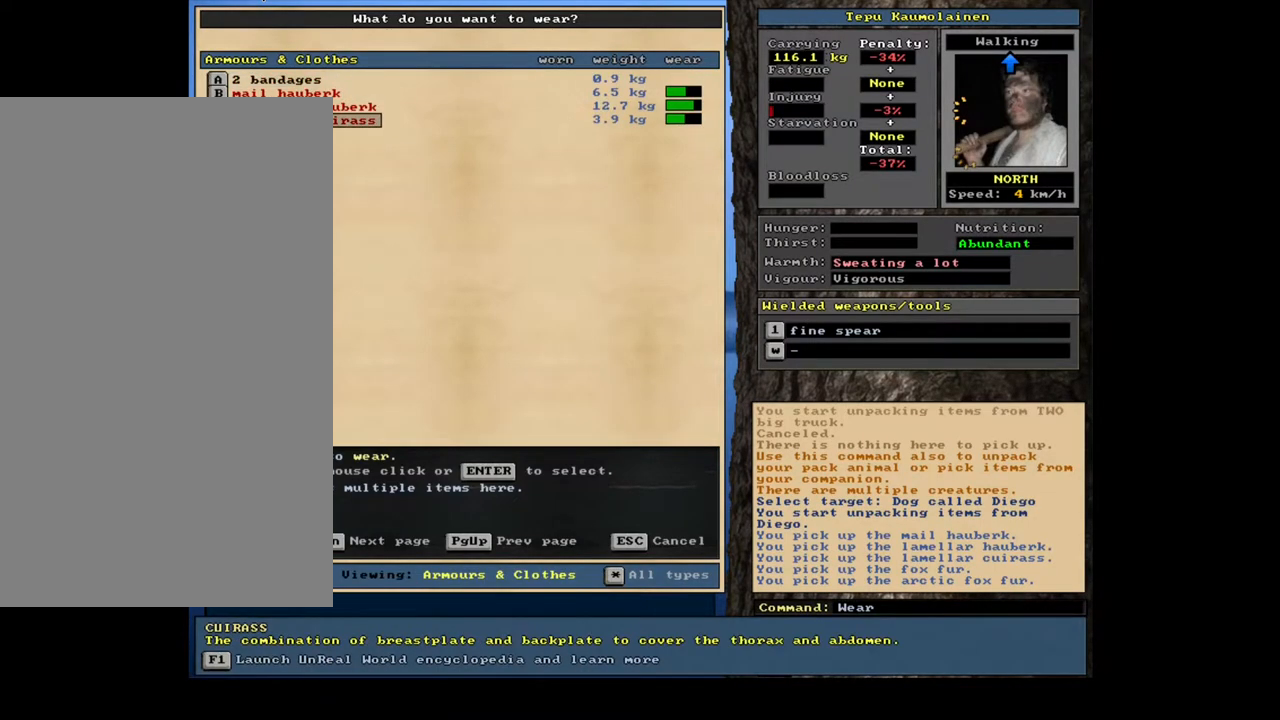
{"keys": [], "mouse": [], "events": [[50, "down", "up"], [167, "return", "down"], [283, "return", "up"]]}
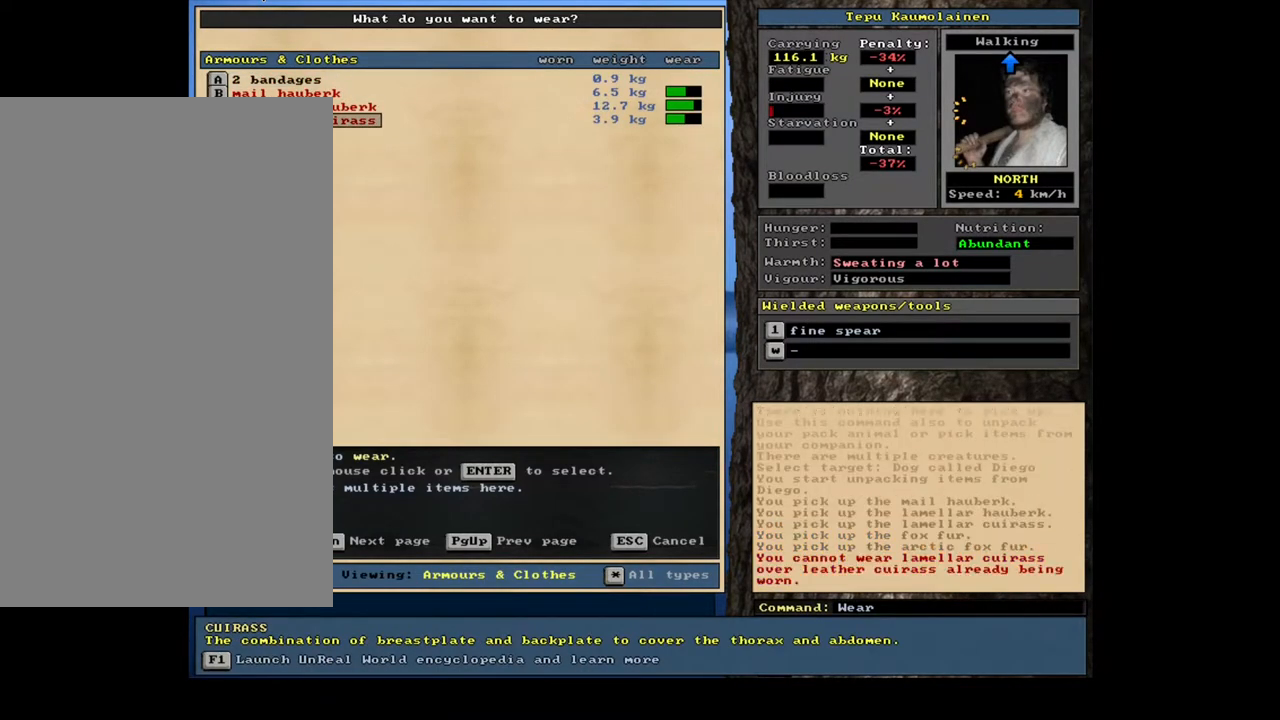
{"keys": [], "mouse": [], "events": []}
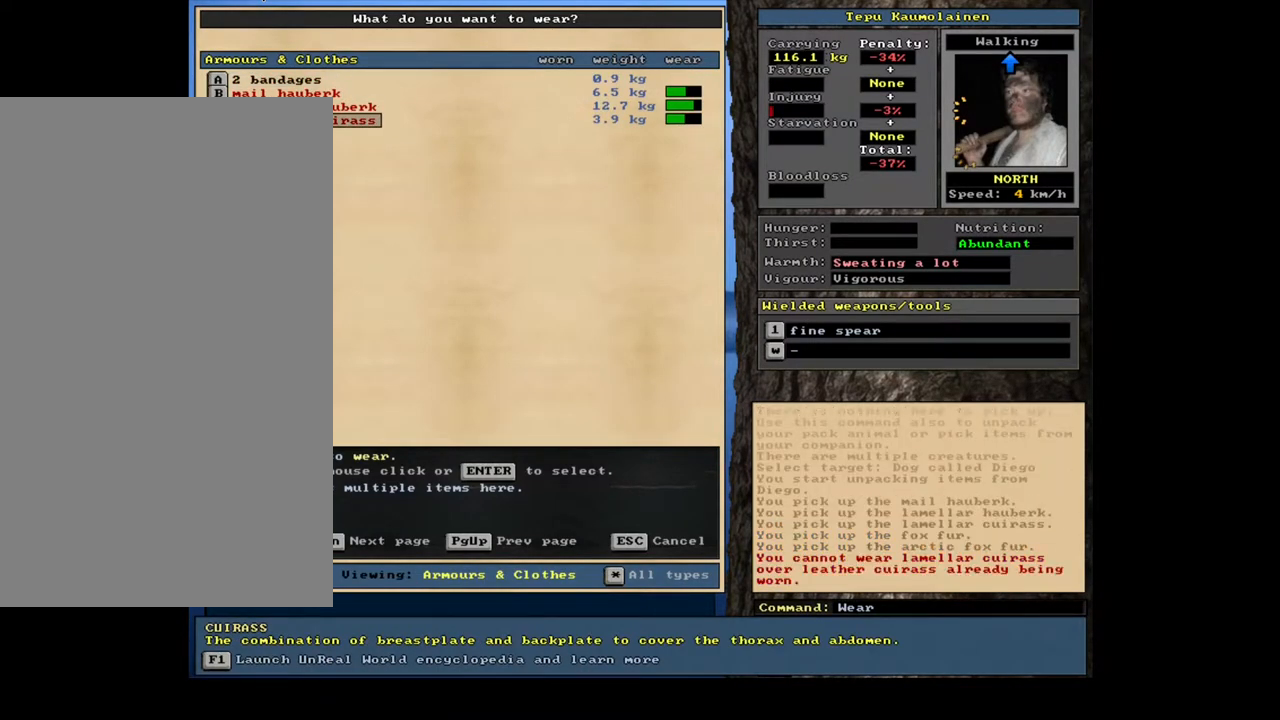
{"keys": [], "mouse": [], "events": []}
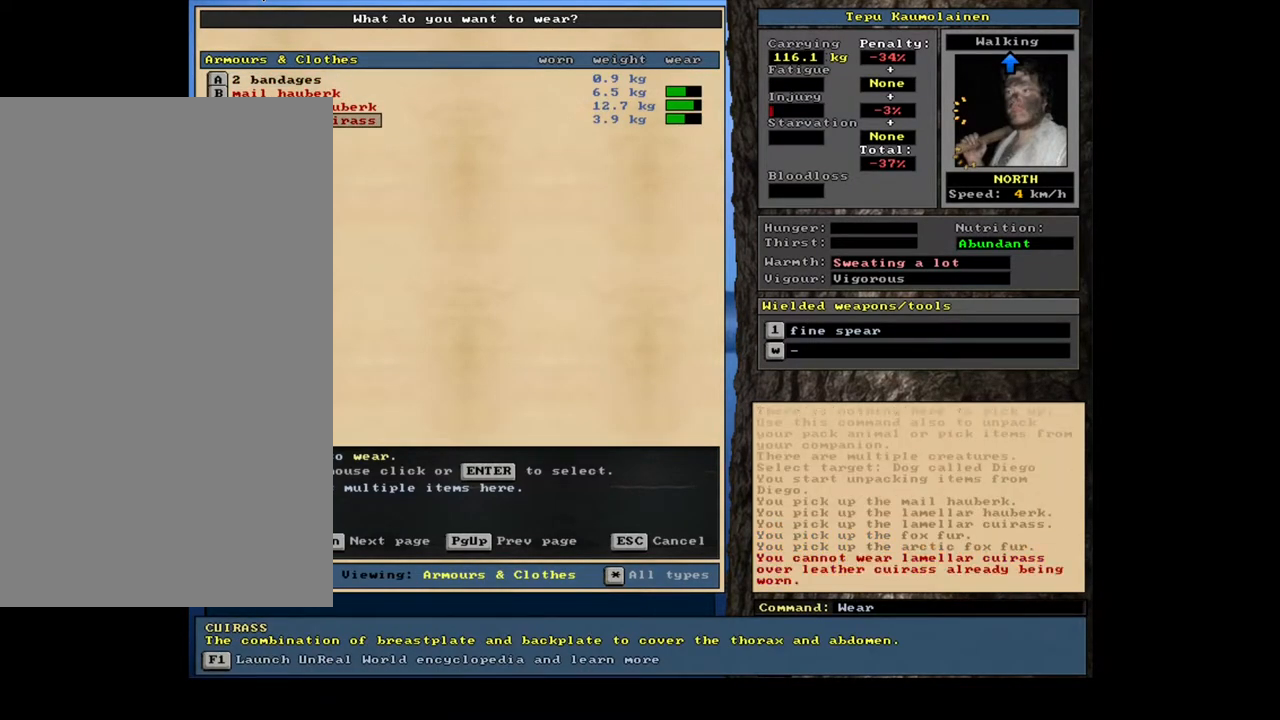
{"keys": [], "mouse": [], "events": []}
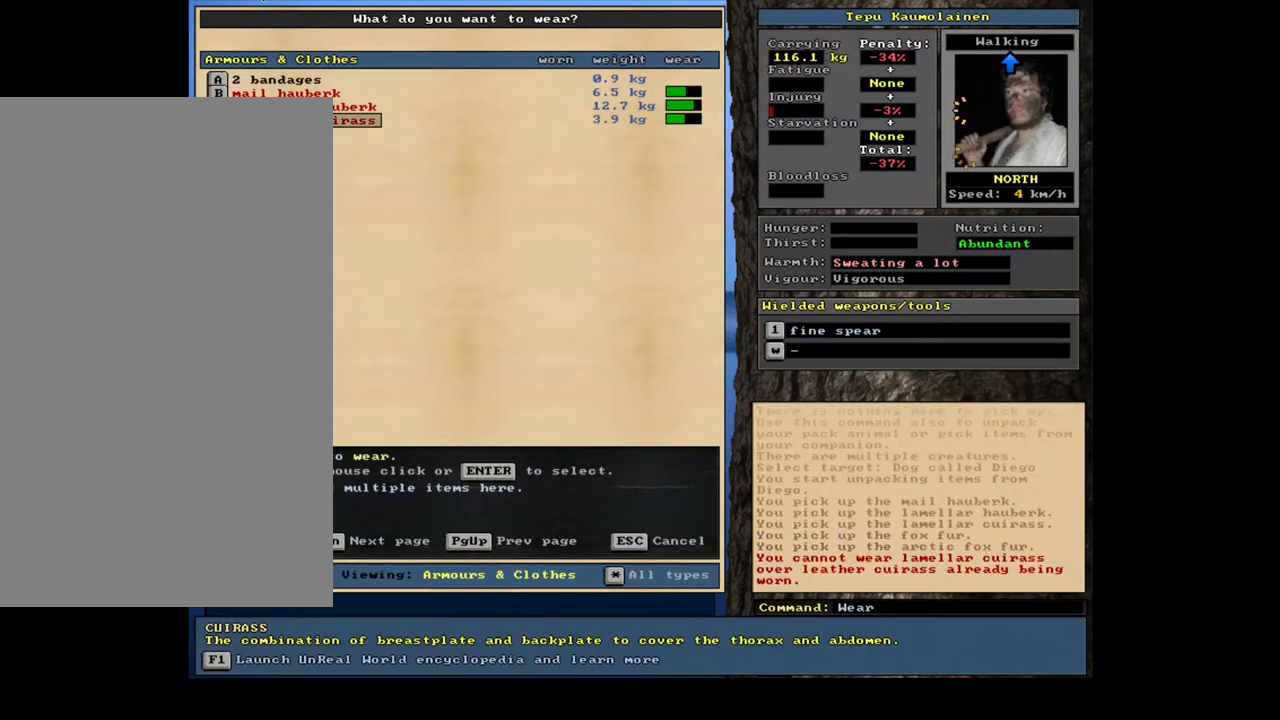
{"keys": [], "mouse": [], "events": []}
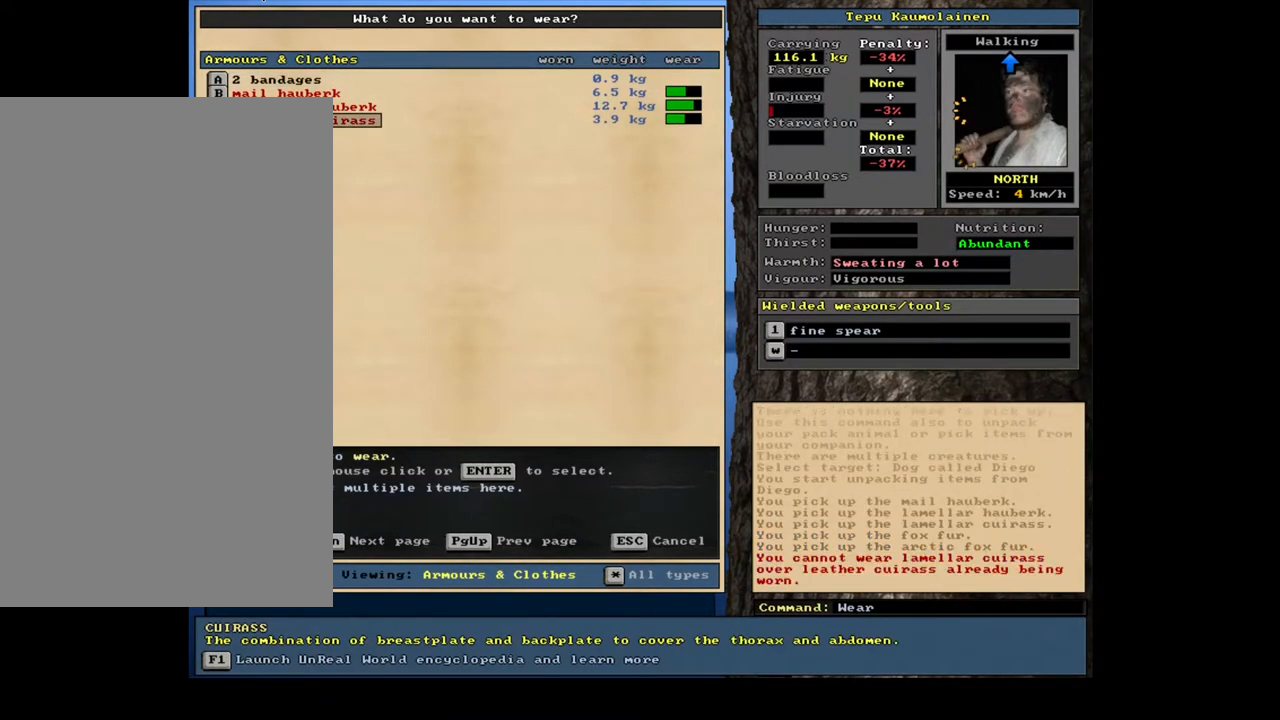
{"keys": ["up"], "mouse": [], "events": [[433, "up", "down"]]}
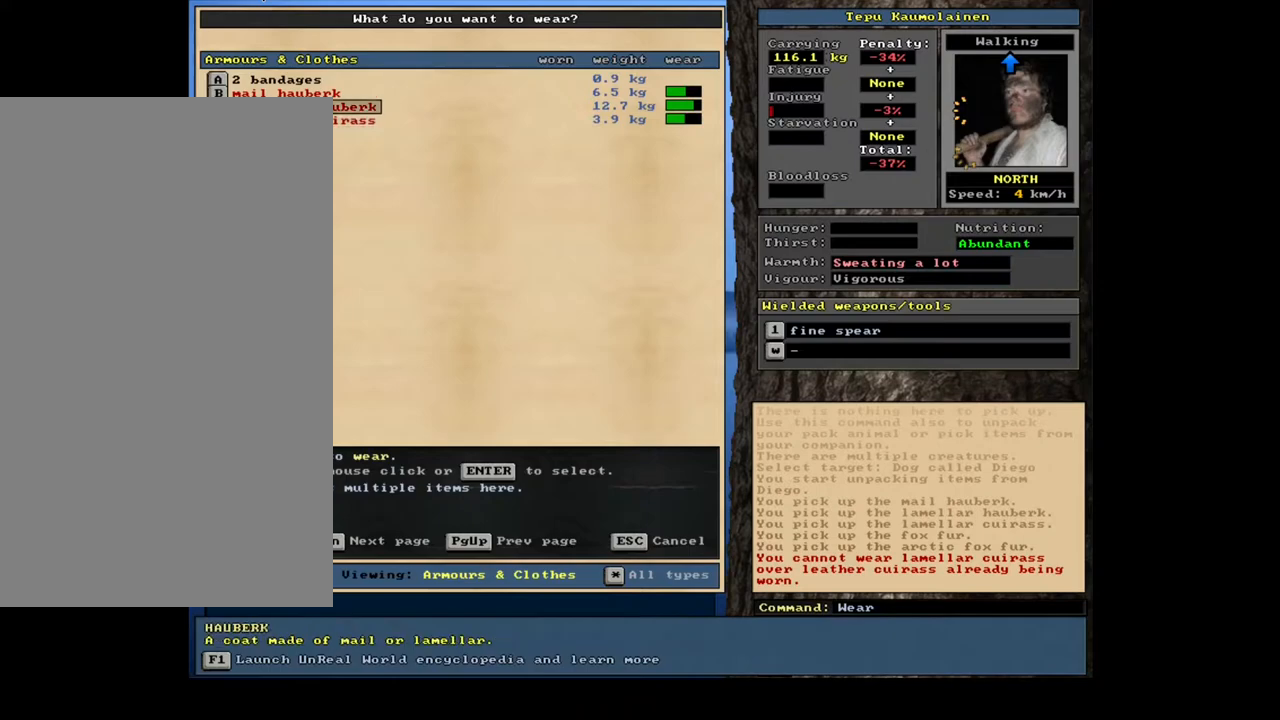
{"keys": [], "mouse": [], "events": [[33, "up", "up"], [283, "return", "down"], [367, "return", "up"]]}
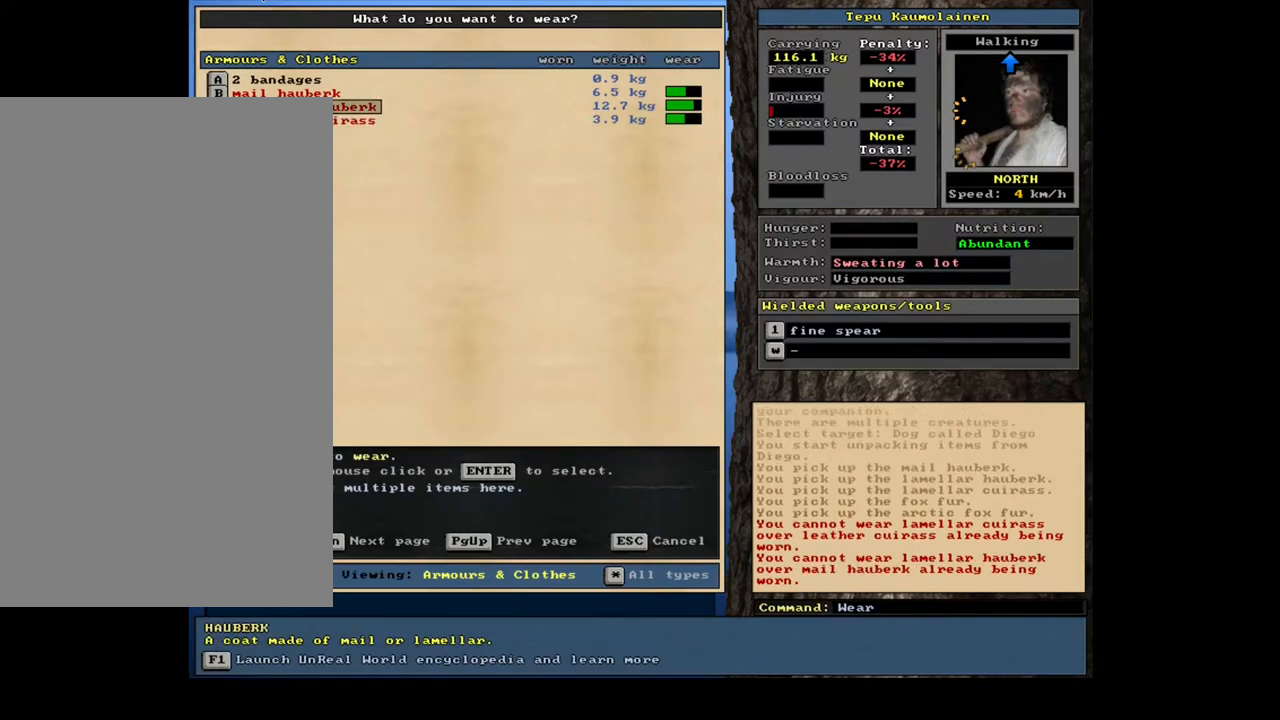
{"keys": [], "mouse": [], "events": []}
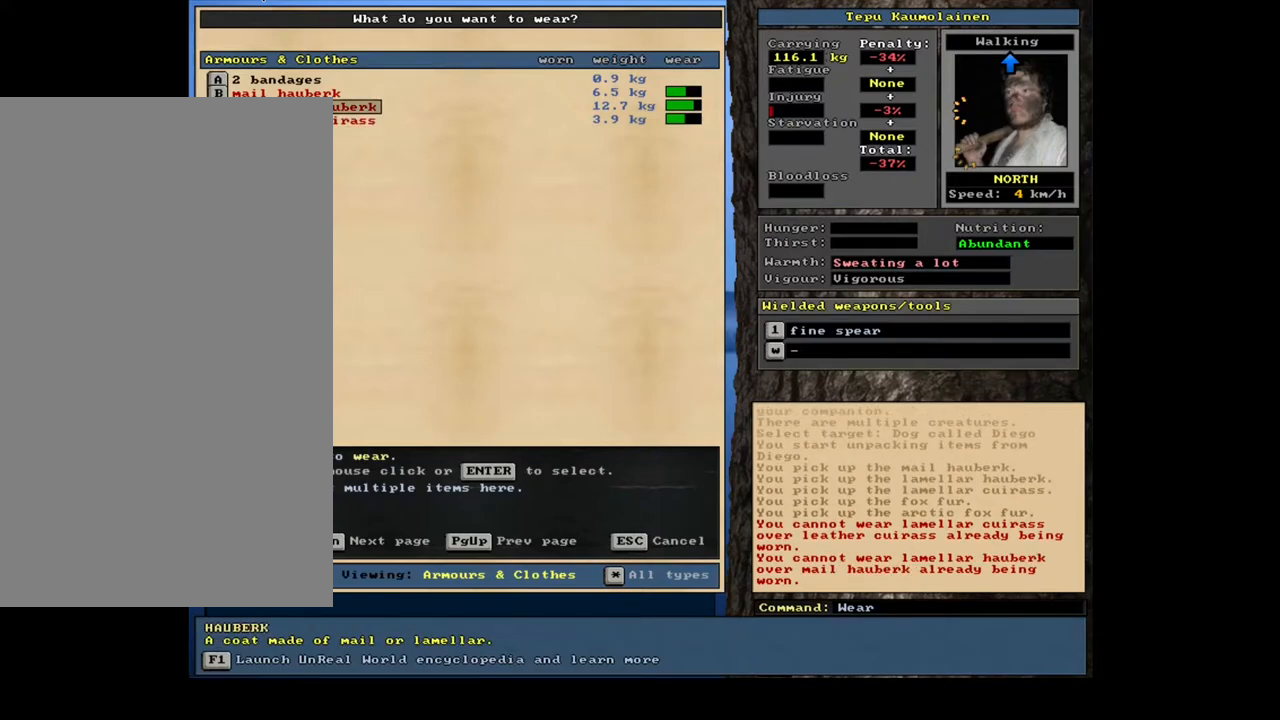
{"keys": [], "mouse": [], "events": []}
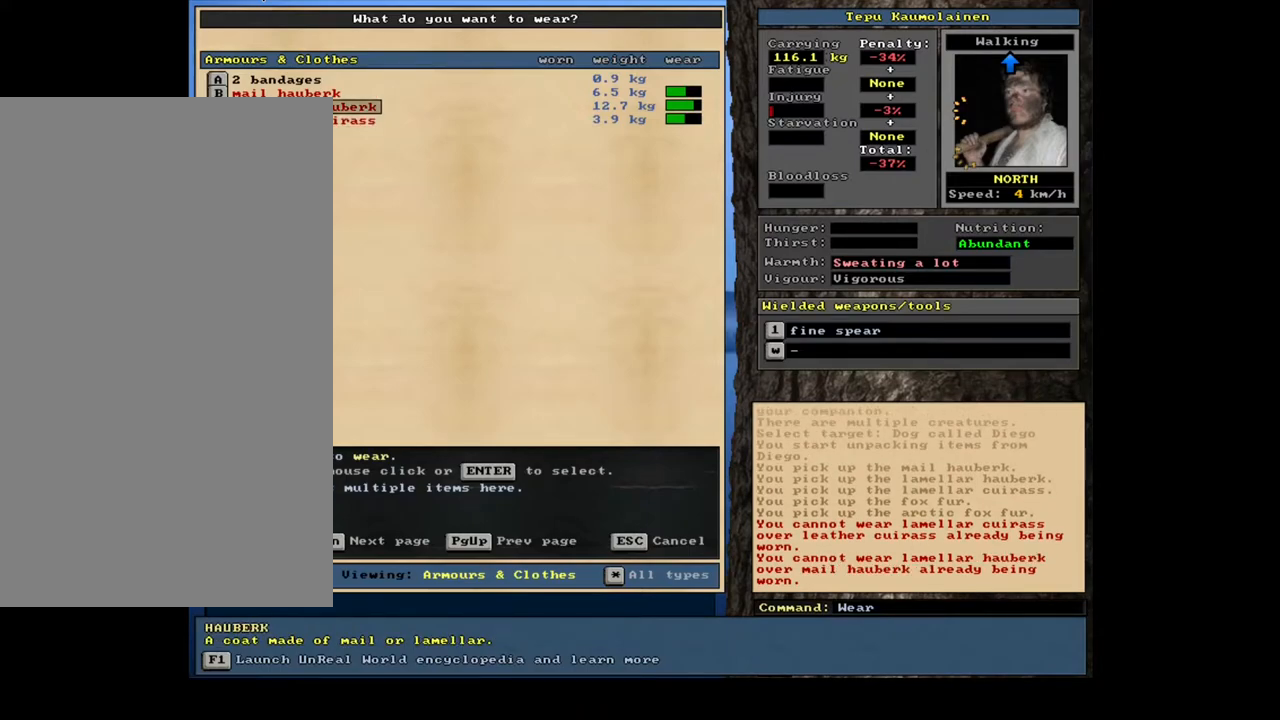
{"keys": [], "mouse": [], "events": []}
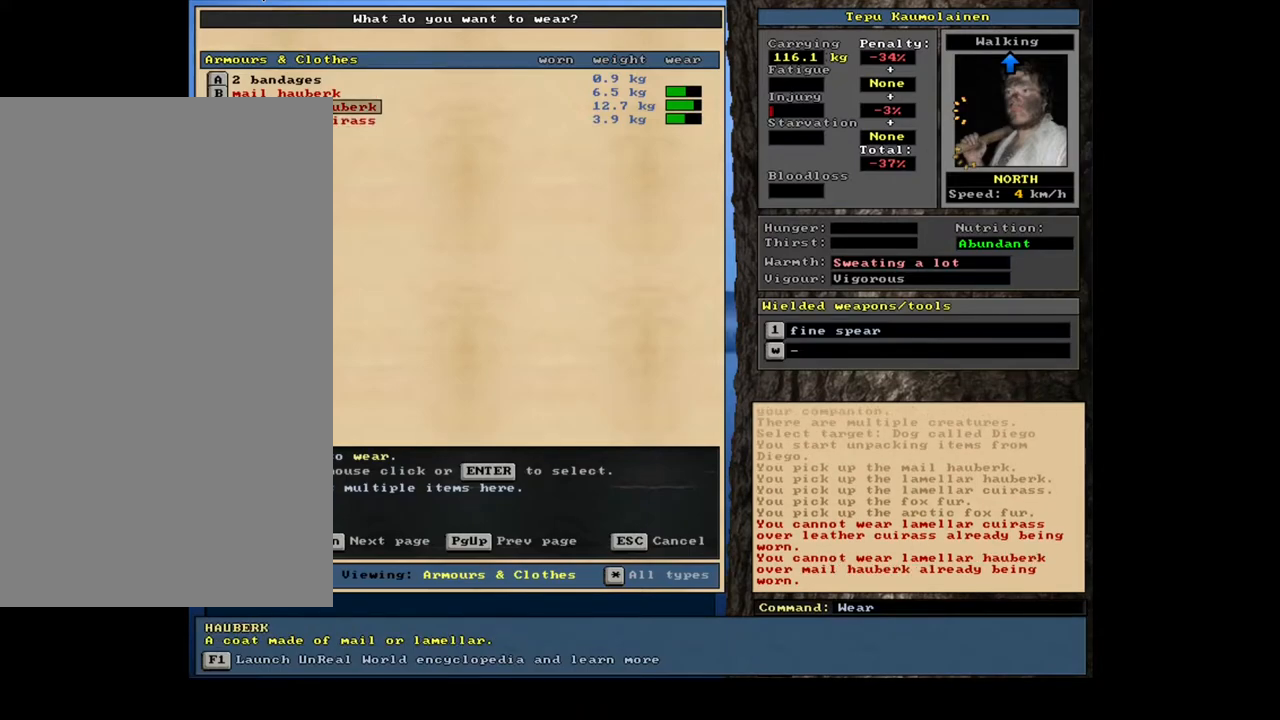
{"keys": [], "mouse": [], "events": []}
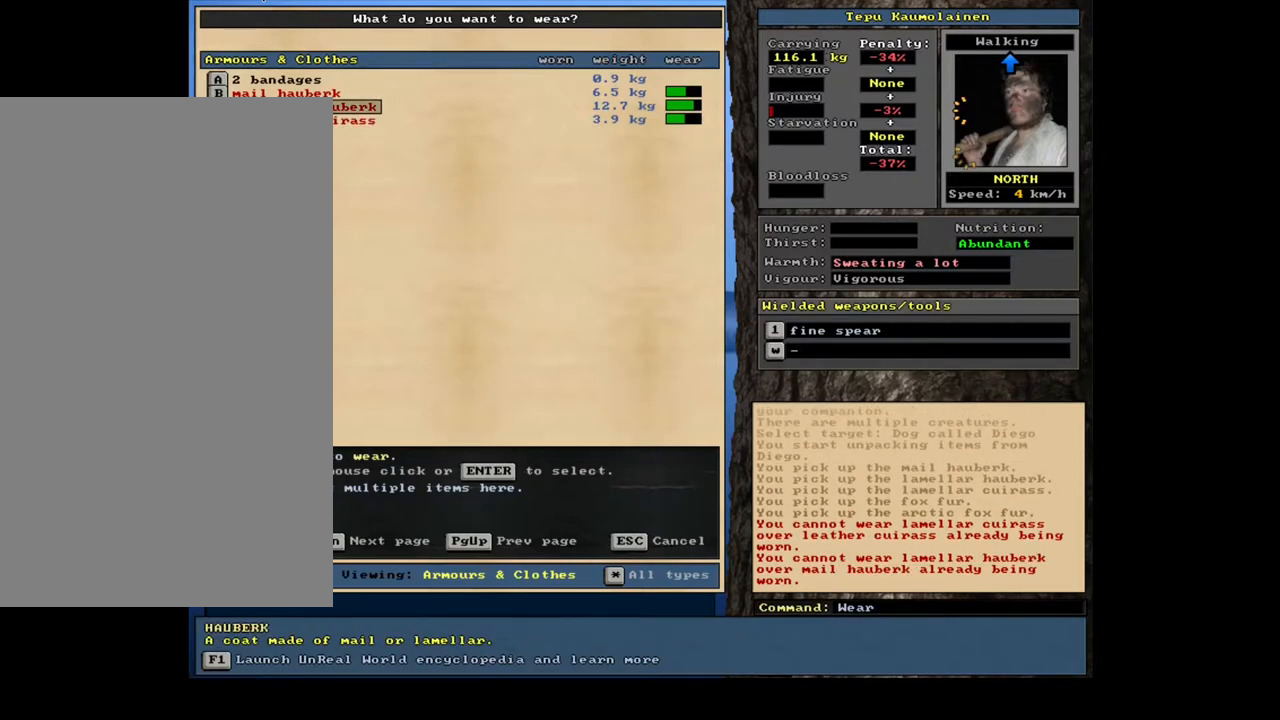
{"keys": [], "mouse": [], "events": [[167, "escape", "down"], [250, "escape", "up"]]}
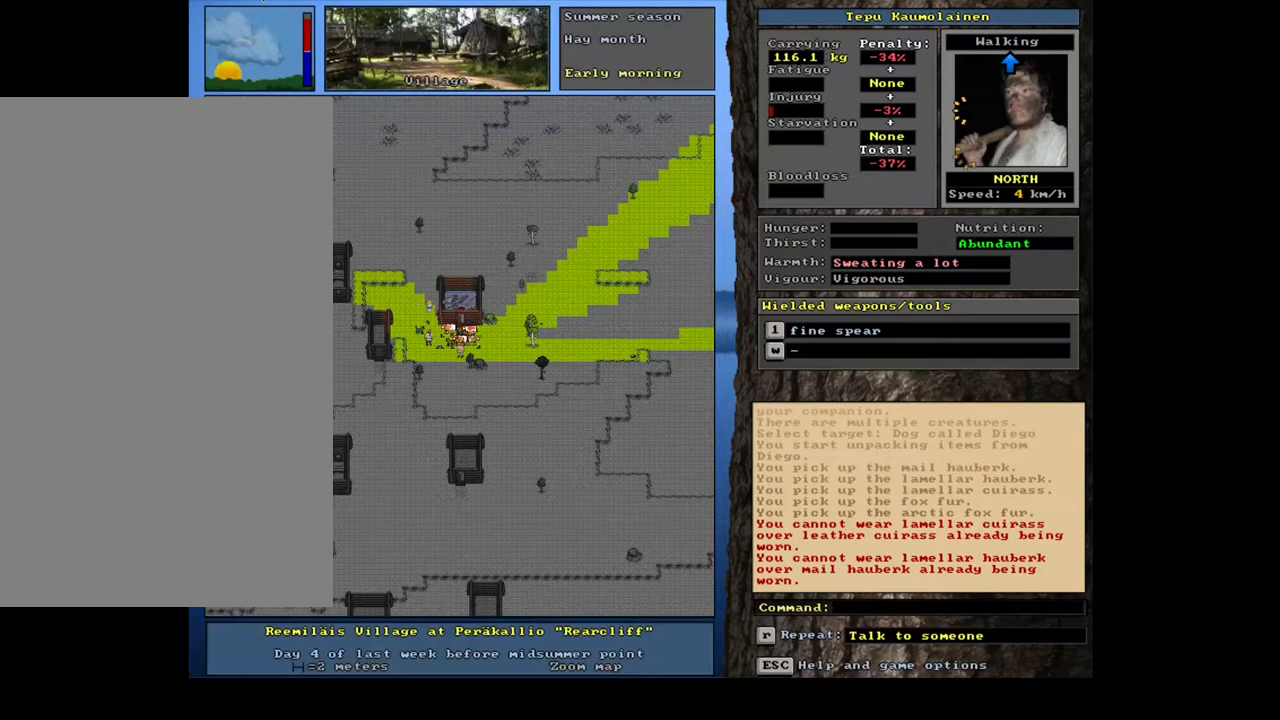
{"keys": ["equals", "shift_l"], "mouse": [], "events": [[33, "shift_l", "down"], [167, "c", "down"], [283, "c", "up"], [417, "equals", "down"]]}
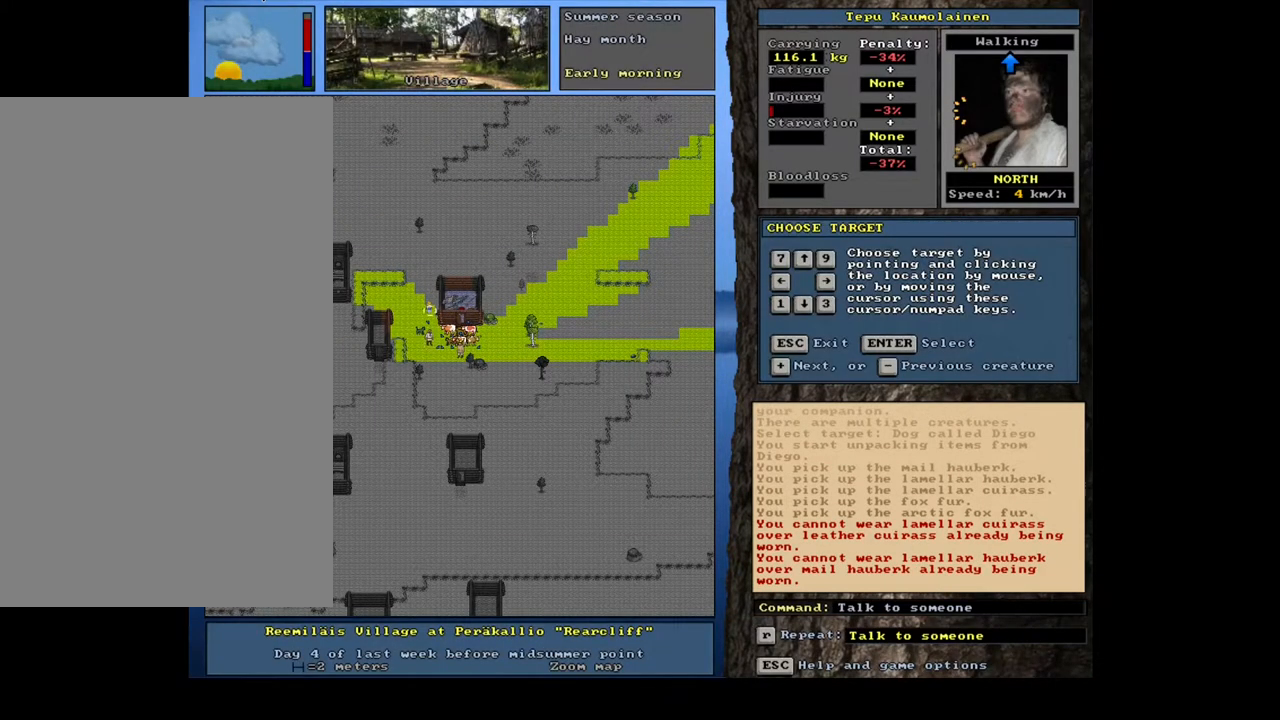
{"keys": ["shift_l"], "mouse": [], "events": [[17, "equals", "up"], [333, "minus", "down"], [450, "minus", "up"]]}
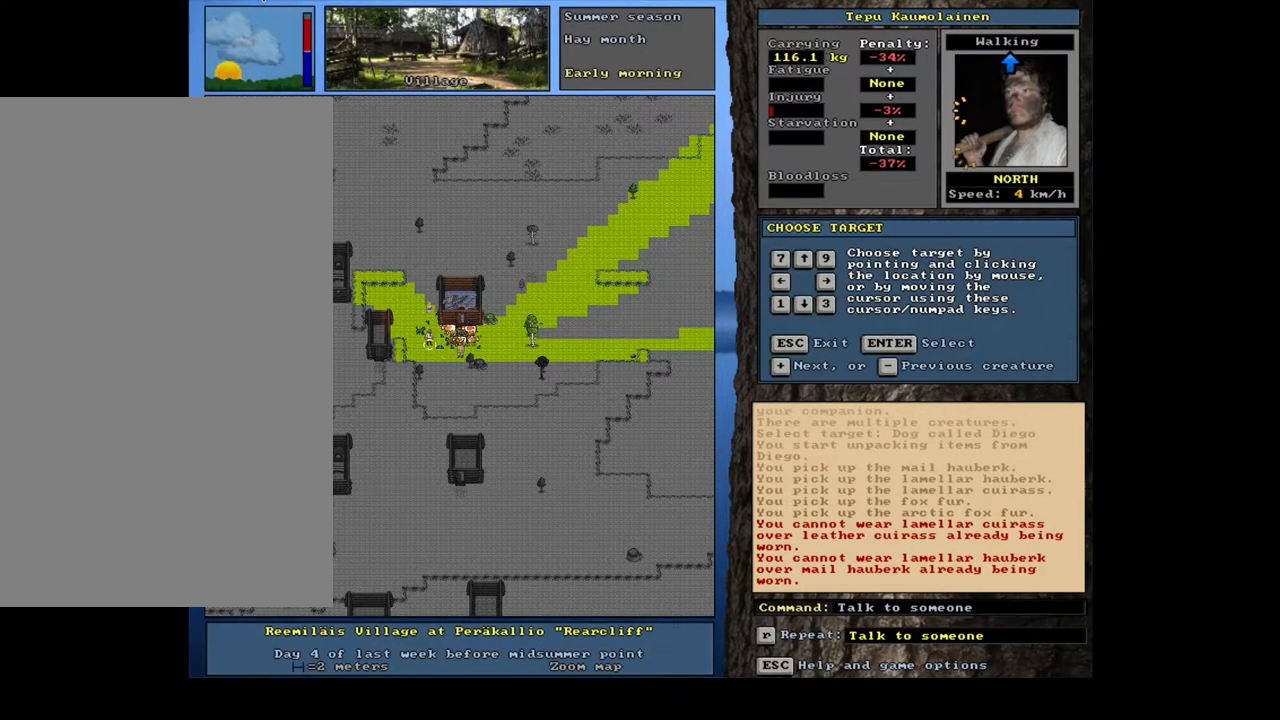
{"keys": ["t"], "mouse": [], "events": [[100, "shift_l", "up"], [200, "return", "down"], [267, "return", "up"], [450, "t", "down"]]}
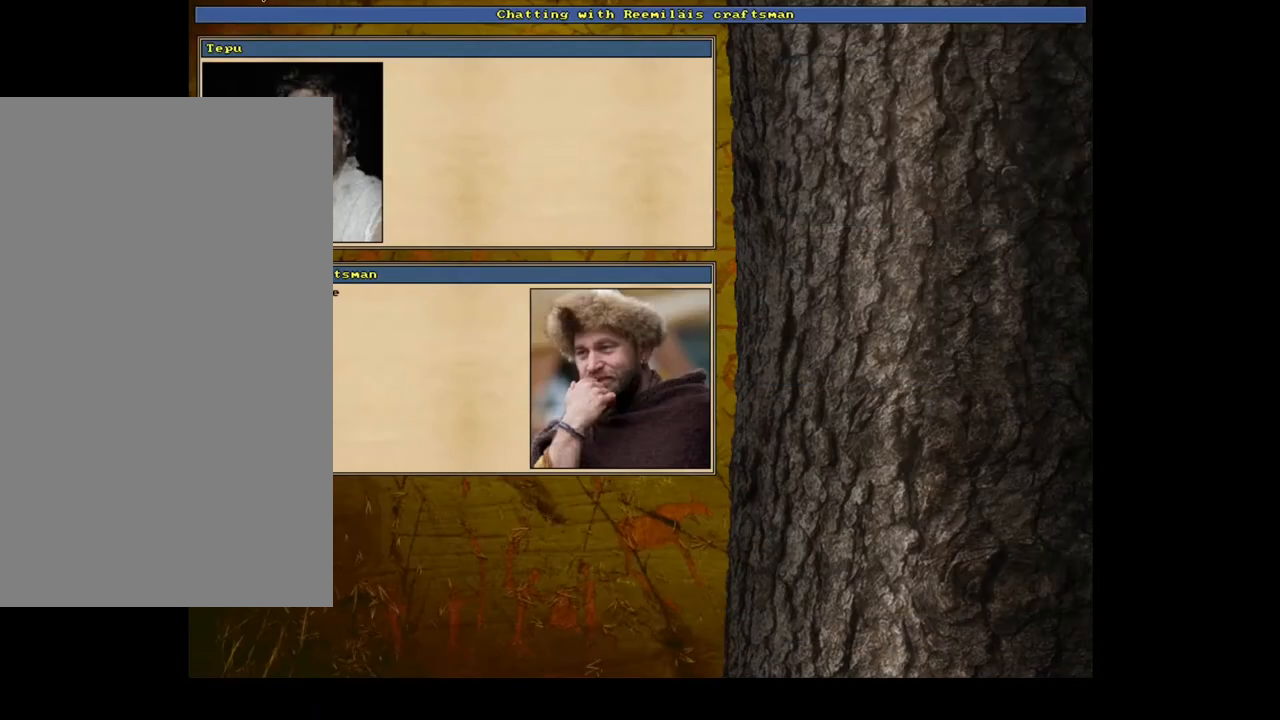
{"keys": [], "mouse": [], "events": [[17, "t", "up"], [300, "return", "down"], [383, "return", "up"]]}